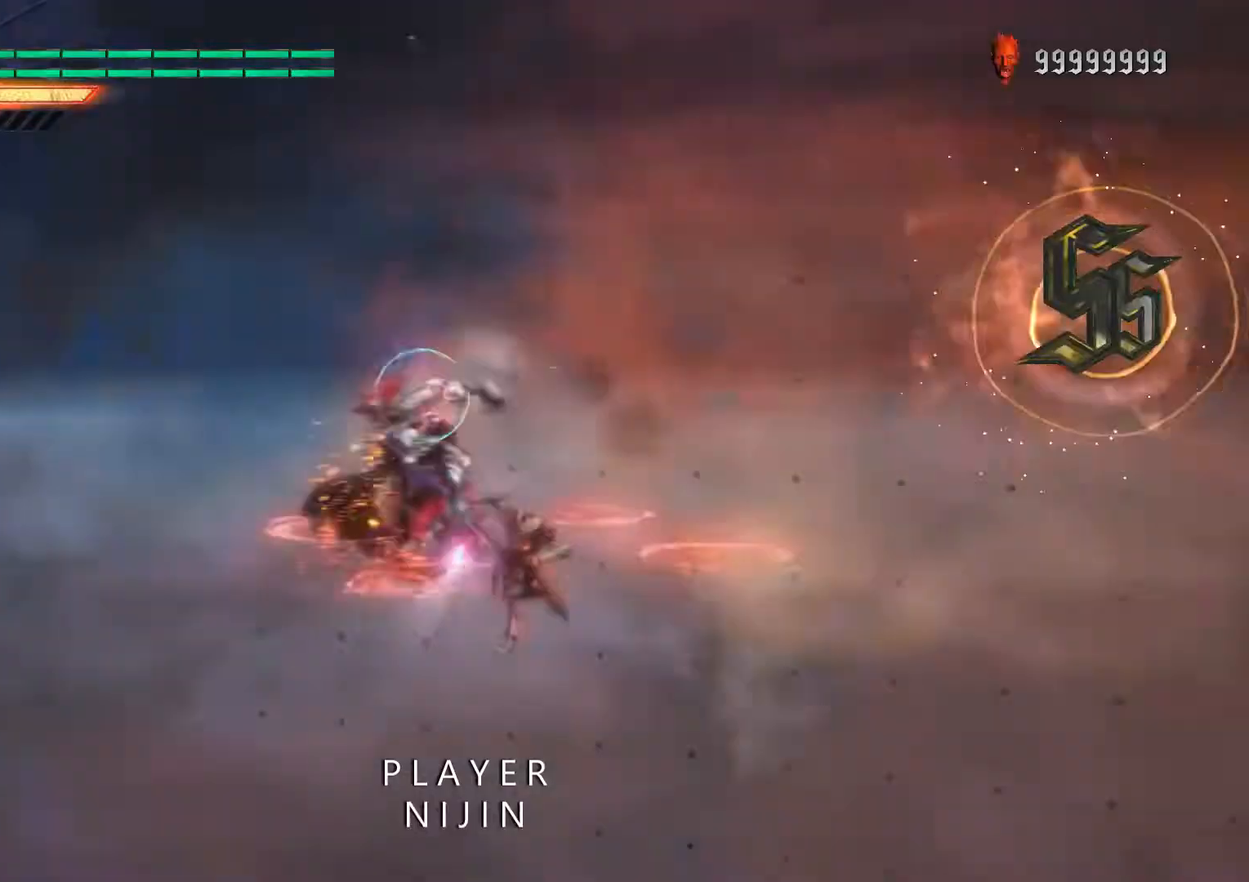
Gameplay with a controller (Xbox layout); each line is a JSON object with the inputs held at the frame after it. "events" lists button and stick changes between this image and that frame as [ms after this image, input, new state], when the widget could be followed in between. Not read: L3 R3.
{"buttons": ["X"], "left_stick": "down-right", "right_stick": "center", "events": [[67, "right_stick", "center"], [233, "left_stick", "down-right"], [333, "X", "down"], [433, "X", "up"], [500, "X", "down"]]}
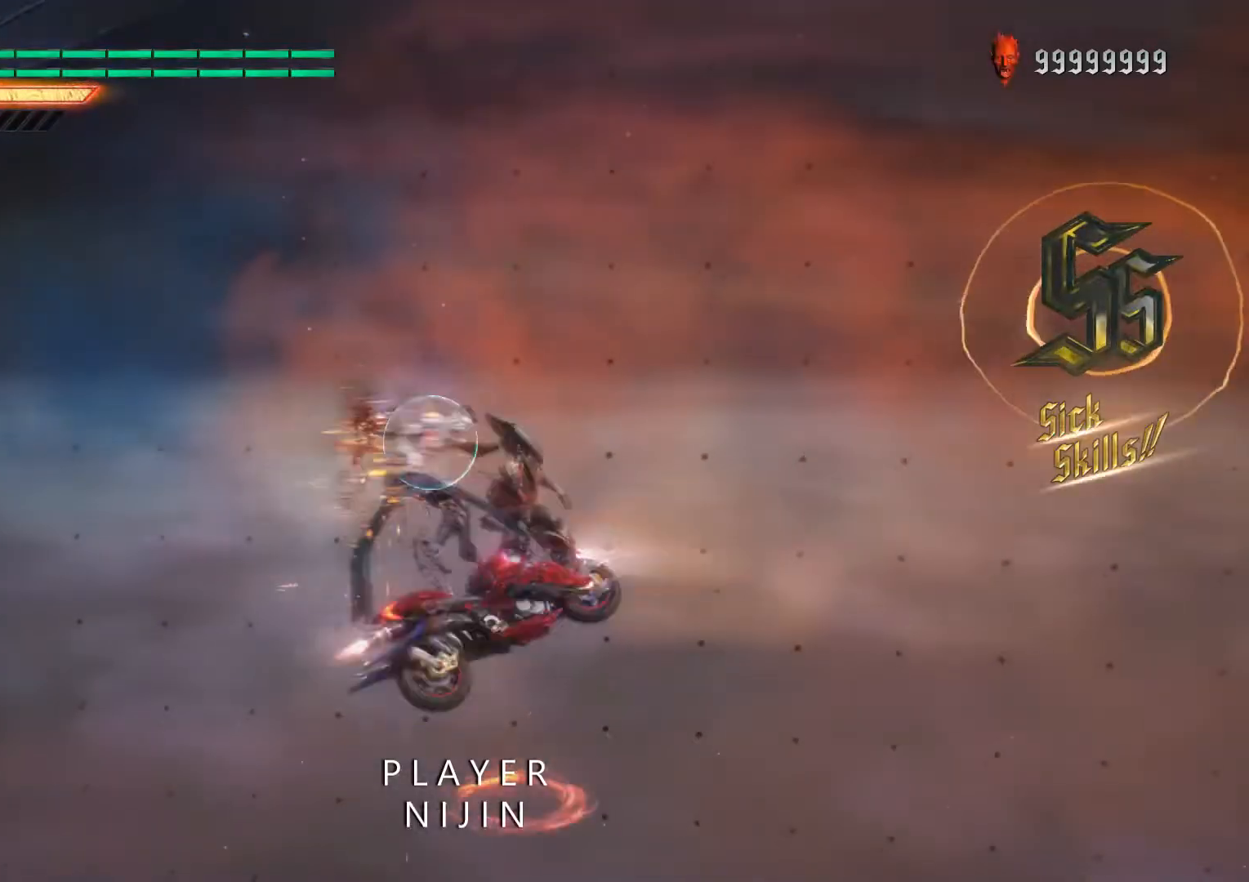
{"buttons": ["DPAD_UP"], "left_stick": "center", "right_stick": "center", "events": [[67, "X", "up"], [133, "left_stick", "center"], [233, "R2", "down"], [467, "R2", "up"], [500, "DPAD_UP", "down"]]}
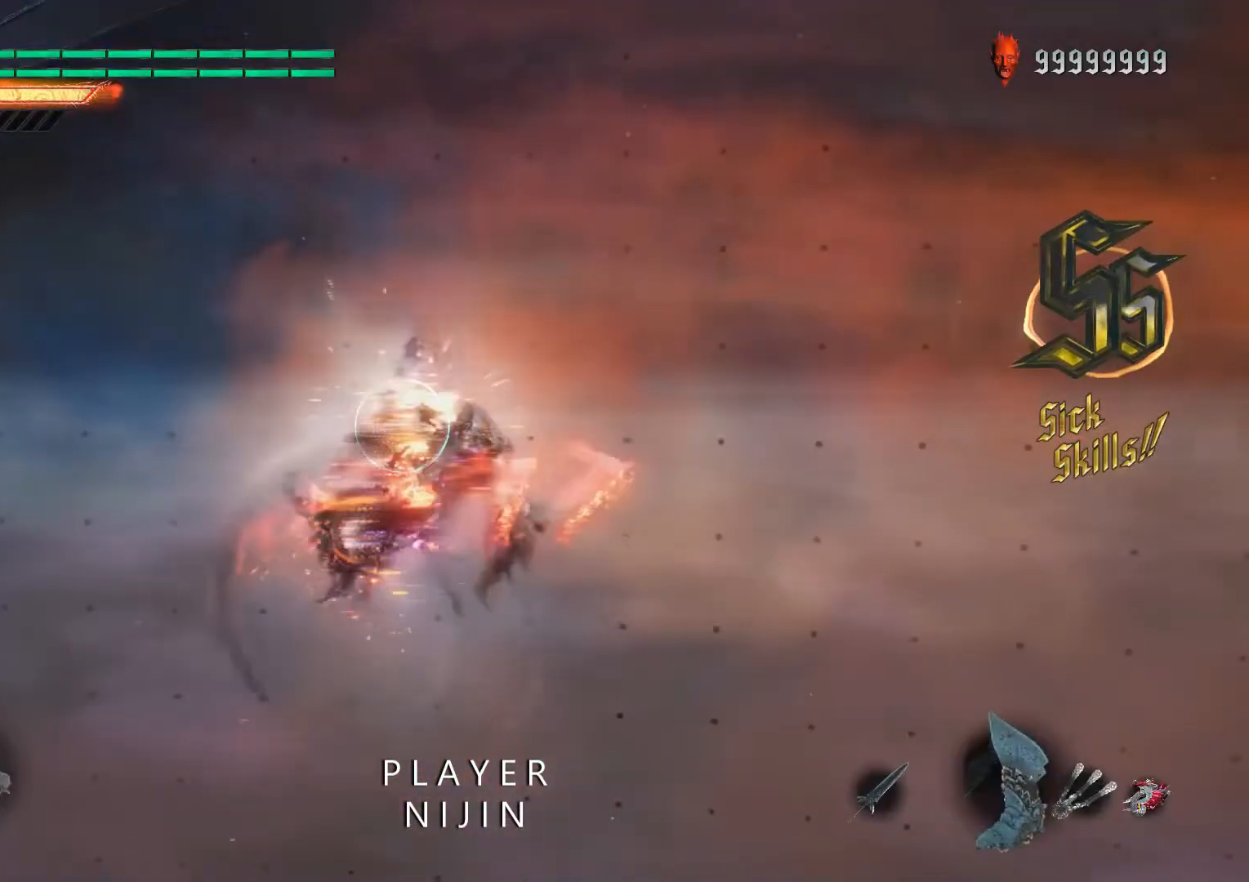
{"buttons": [], "left_stick": "center", "right_stick": "center", "events": [[100, "DPAD_UP", "up"], [133, "L2", "down"], [300, "L2", "up"]]}
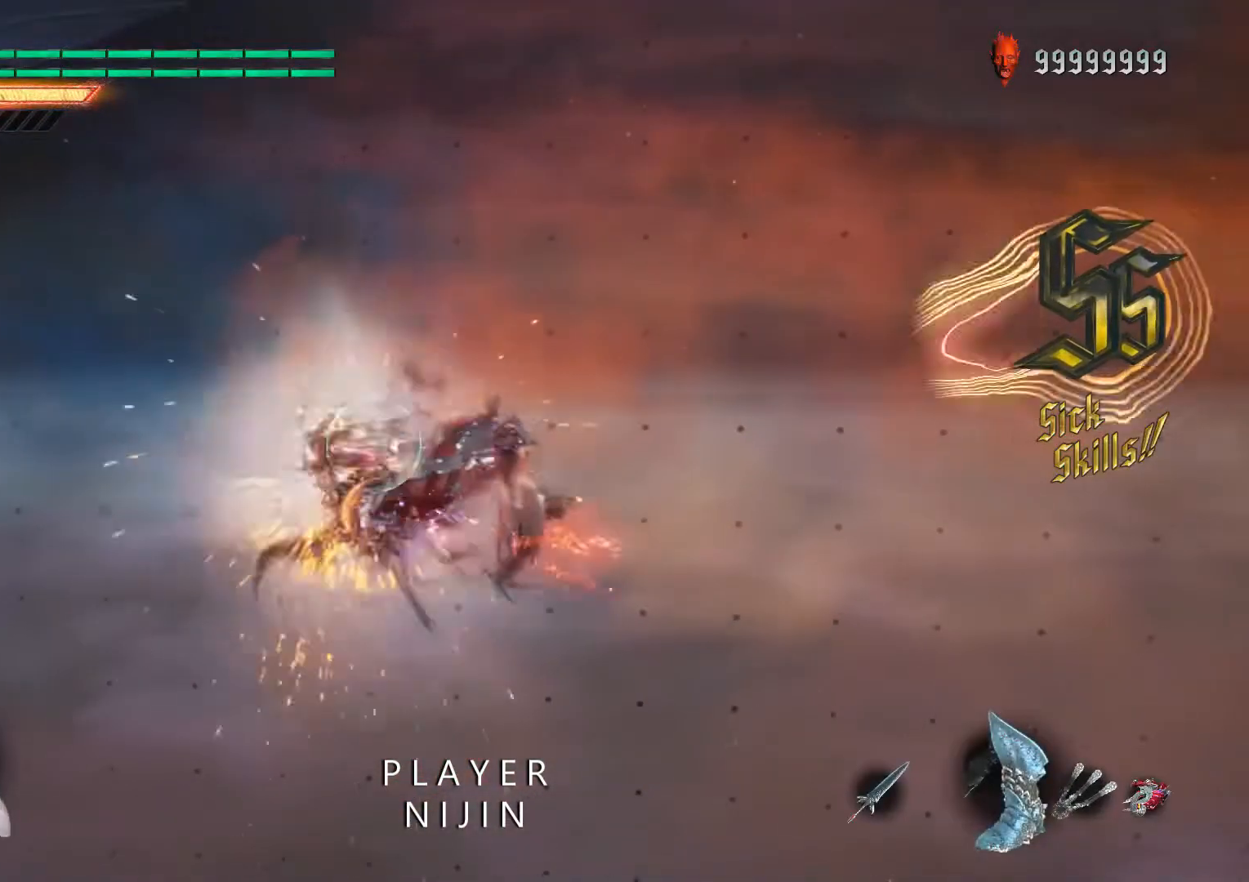
{"buttons": [], "left_stick": "center", "right_stick": "center", "events": []}
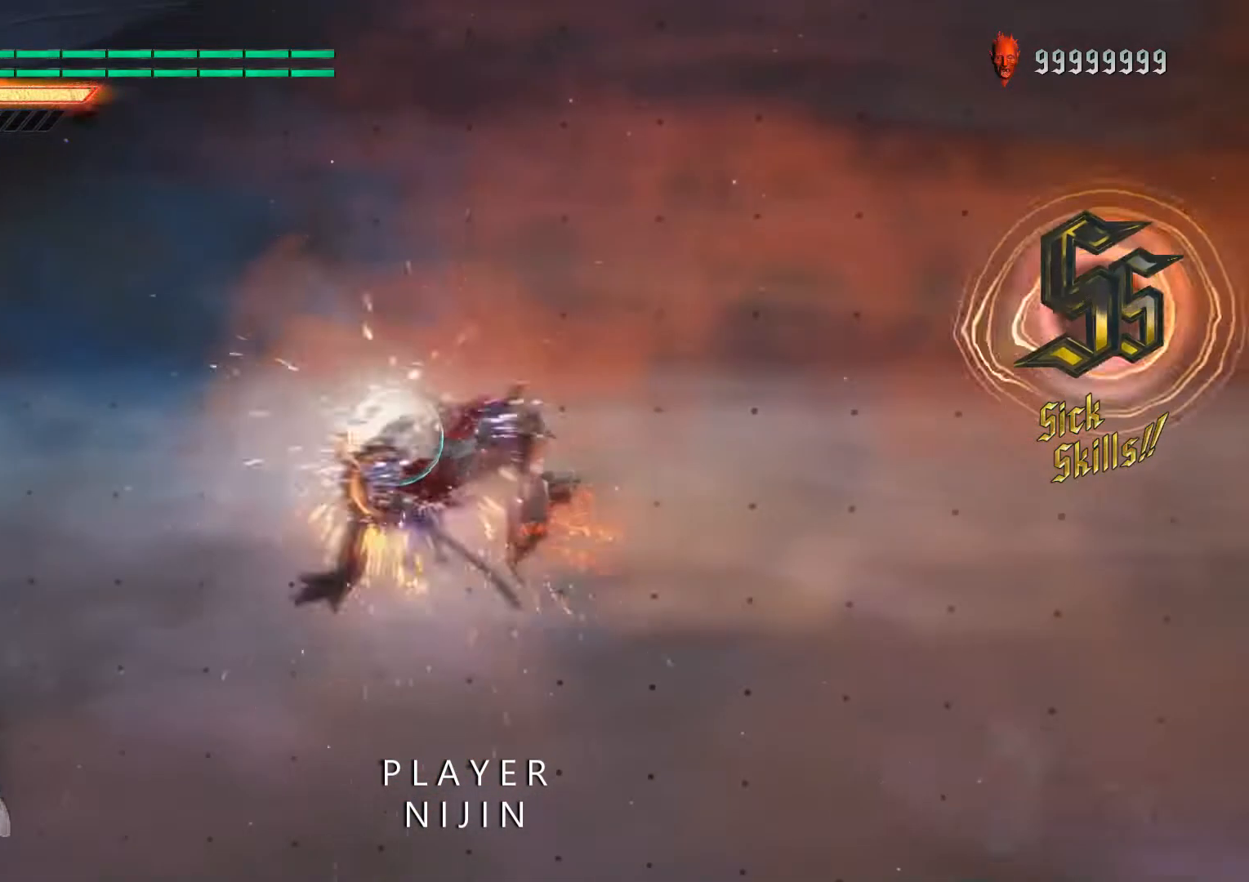
{"buttons": [], "left_stick": "center", "right_stick": "center", "events": []}
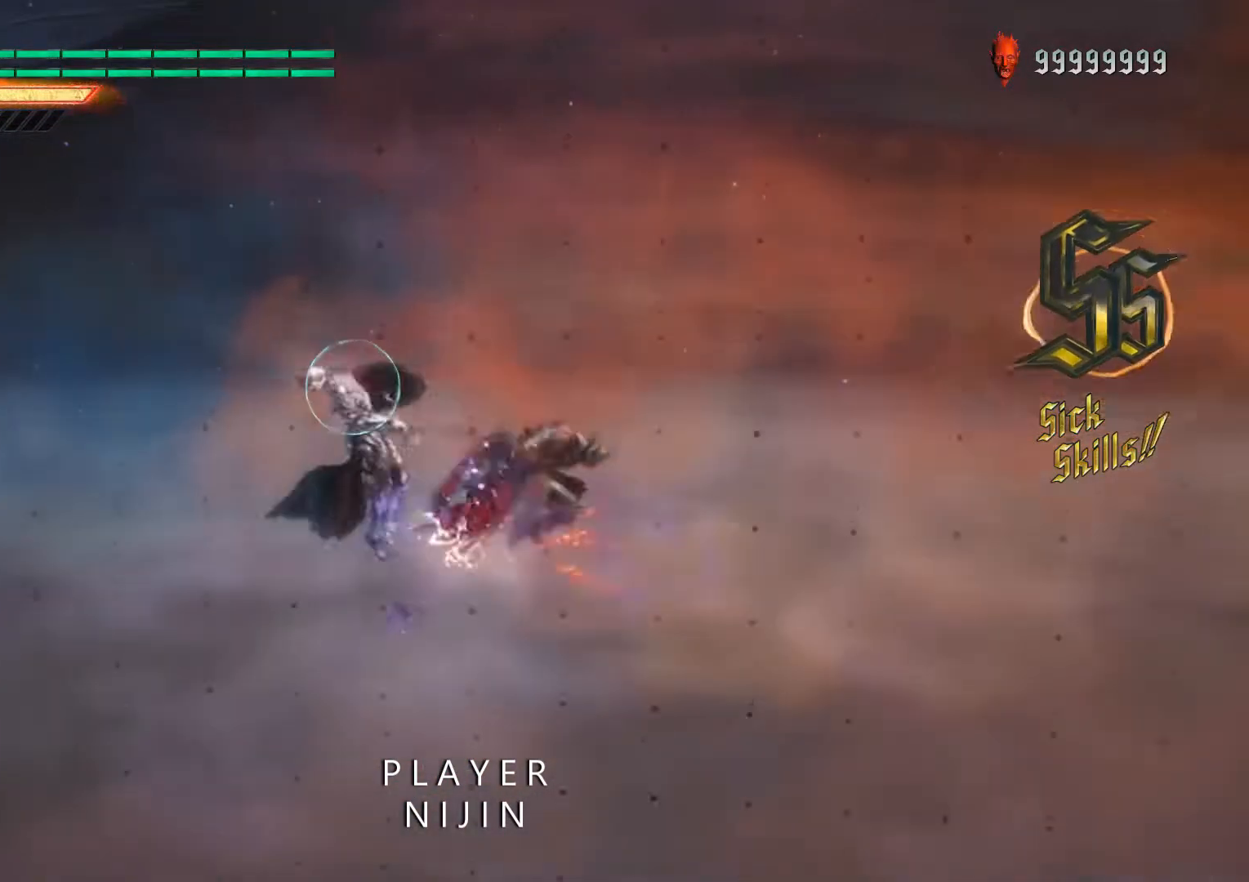
{"buttons": ["DPAD_UP"], "left_stick": "center", "right_stick": "center", "events": [[33, "SELECT", "down"], [100, "SELECT", "up"], [233, "Y", "down"], [300, "Y", "up"], [400, "DPAD_UP", "down"], [400, "Y", "down"], [467, "Y", "up"]]}
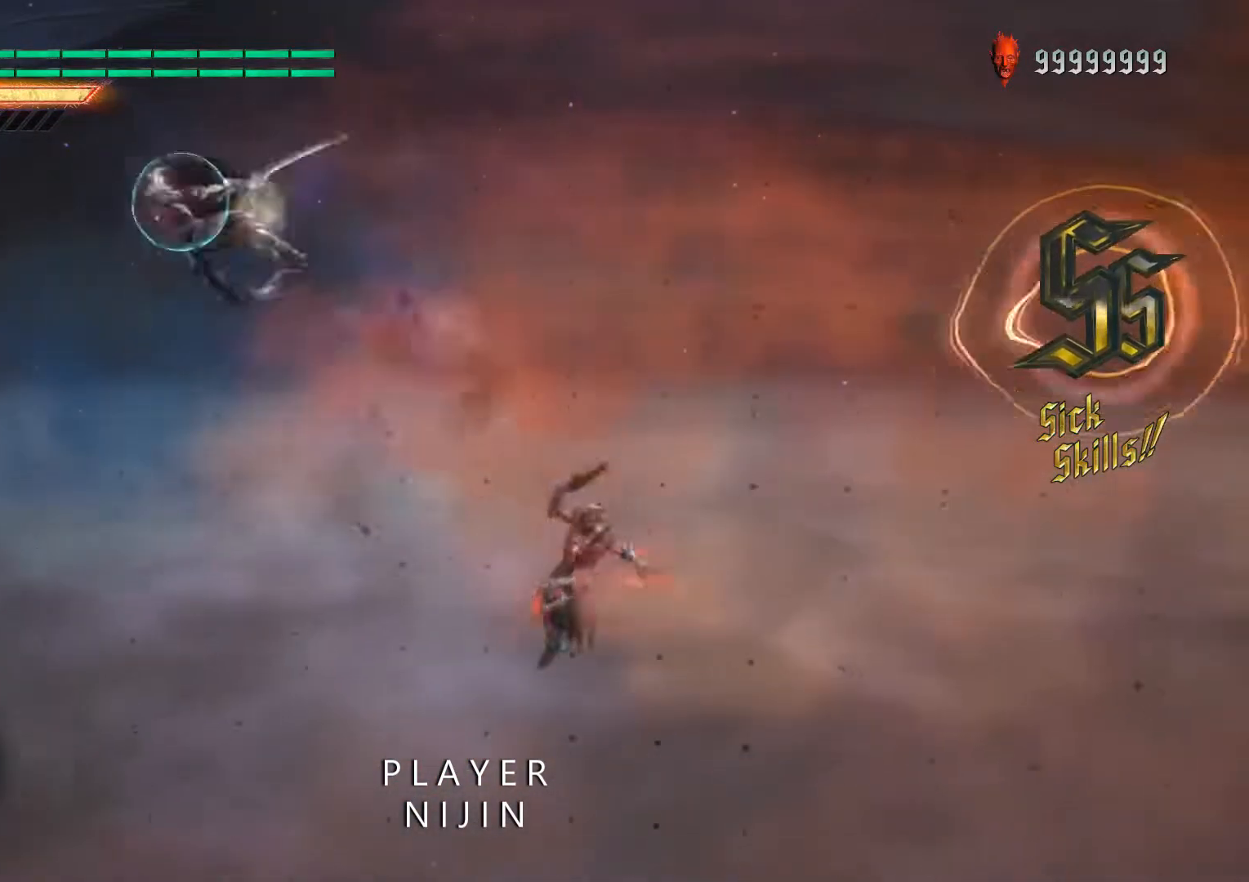
{"buttons": ["Y", "L2"], "left_stick": "left", "right_stick": "center", "events": [[67, "DPAD_UP", "up"], [100, "B", "down"], [167, "B", "up"], [233, "B", "down"], [333, "B", "up"], [400, "L2", "down"], [400, "left_stick", "left"], [467, "Y", "down"]]}
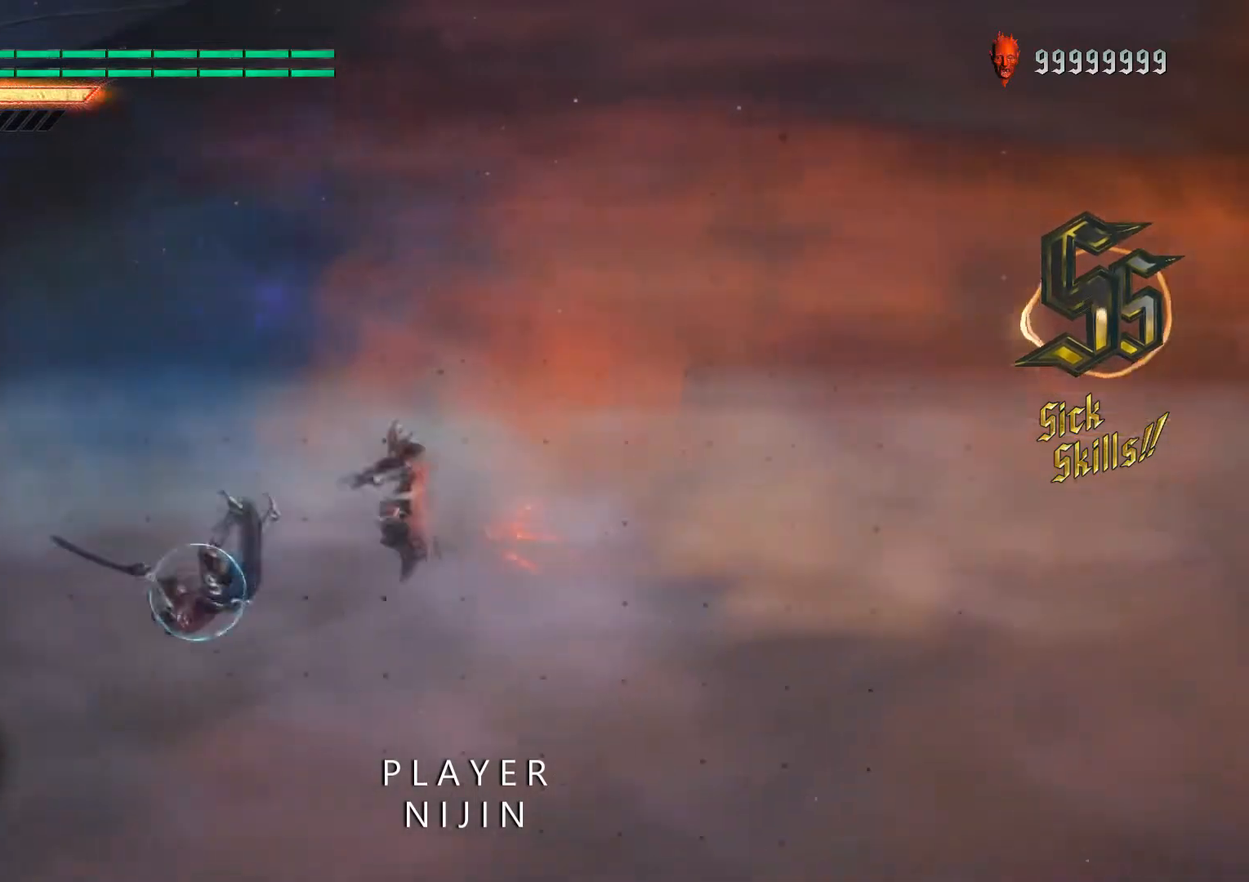
{"buttons": ["DPAD_RIGHT"], "left_stick": "center", "right_stick": "center", "events": [[33, "Y", "up"], [133, "B", "down"], [167, "L2", "up"], [167, "left_stick", "center"], [200, "B", "up"], [433, "DPAD_RIGHT", "down"]]}
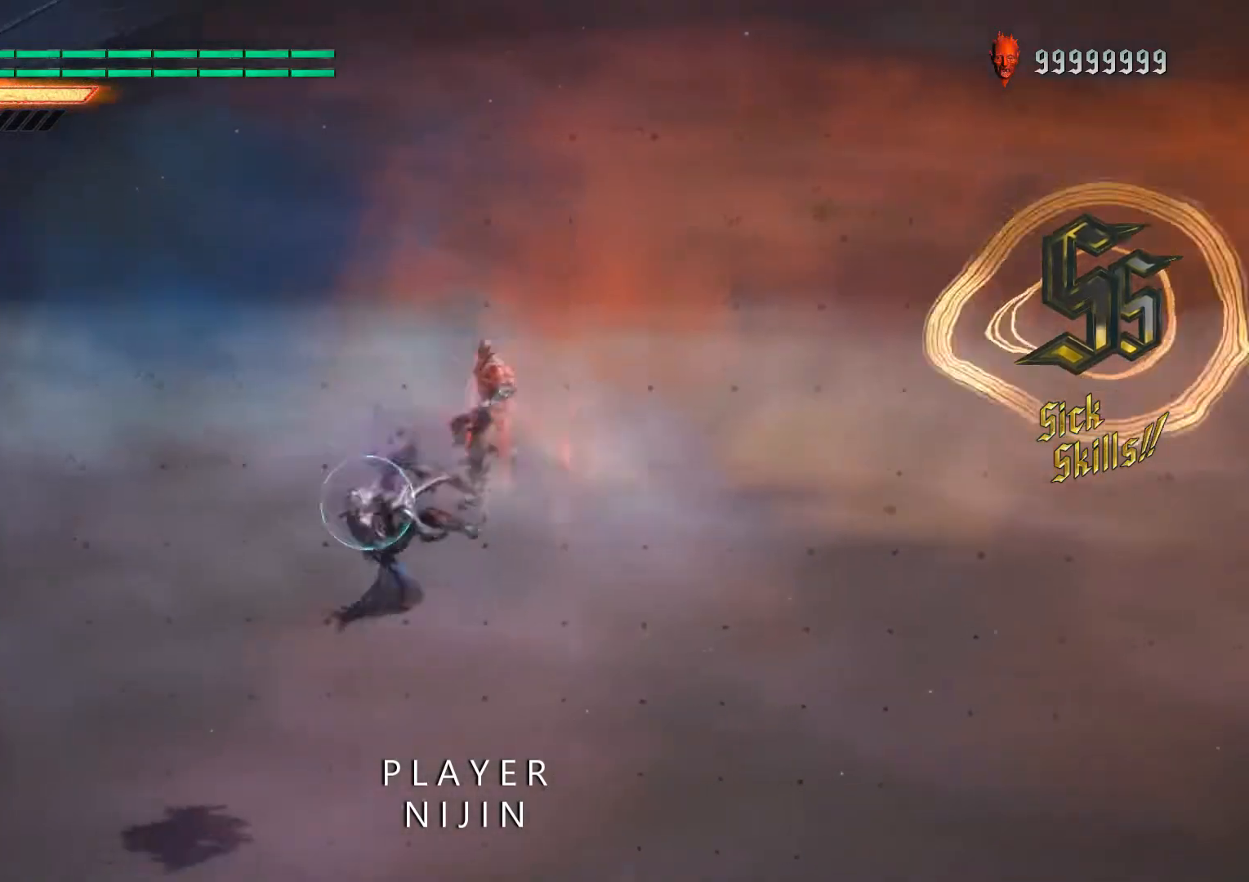
{"buttons": [], "left_stick": "center", "right_stick": "center", "events": [[67, "DPAD_RIGHT", "up"], [67, "Y", "down"], [133, "Y", "up"], [200, "X", "down"], [300, "X", "up"]]}
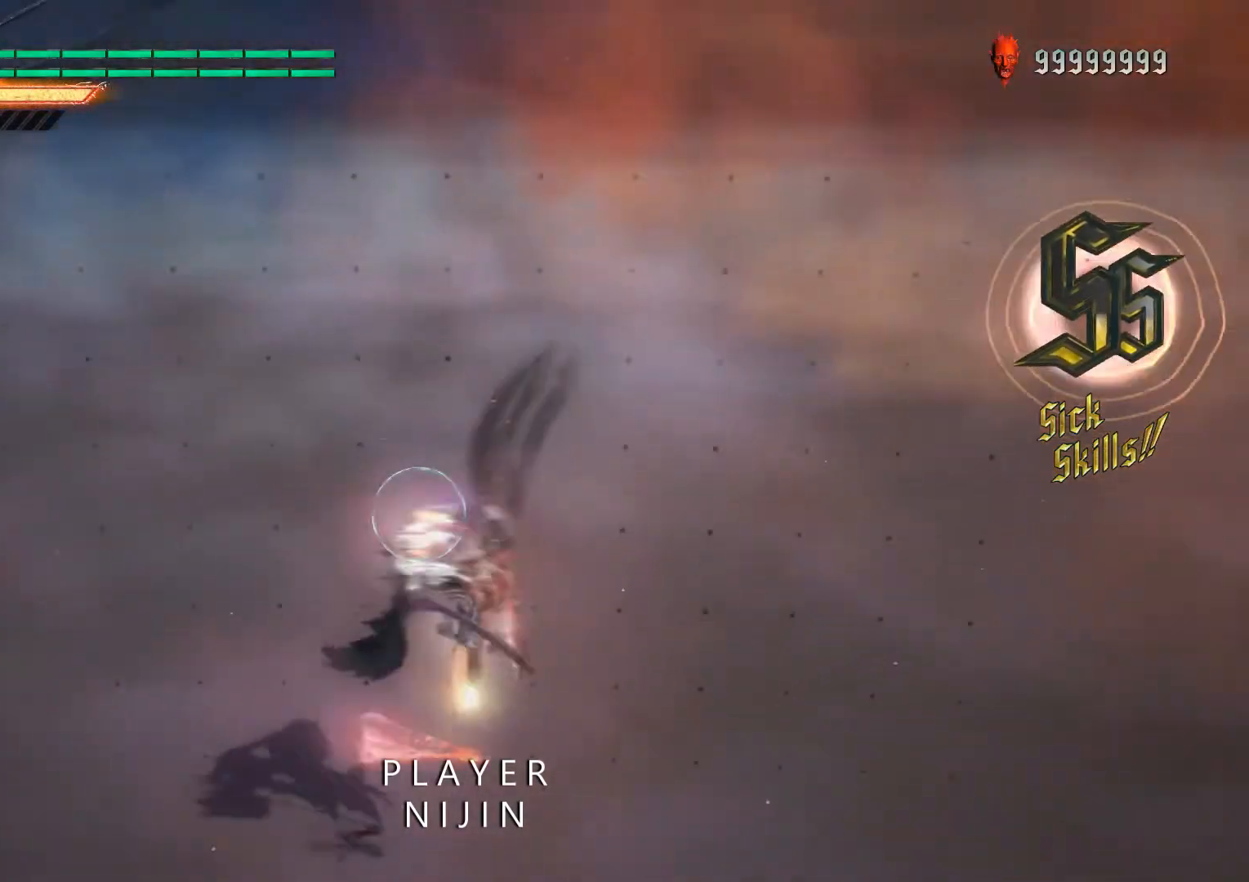
{"buttons": [], "left_stick": "center", "right_stick": "center", "events": [[33, "A", "down"], [100, "A", "up"], [133, "B", "down"], [233, "B", "up"], [400, "L2", "down"], [500, "L2", "up"]]}
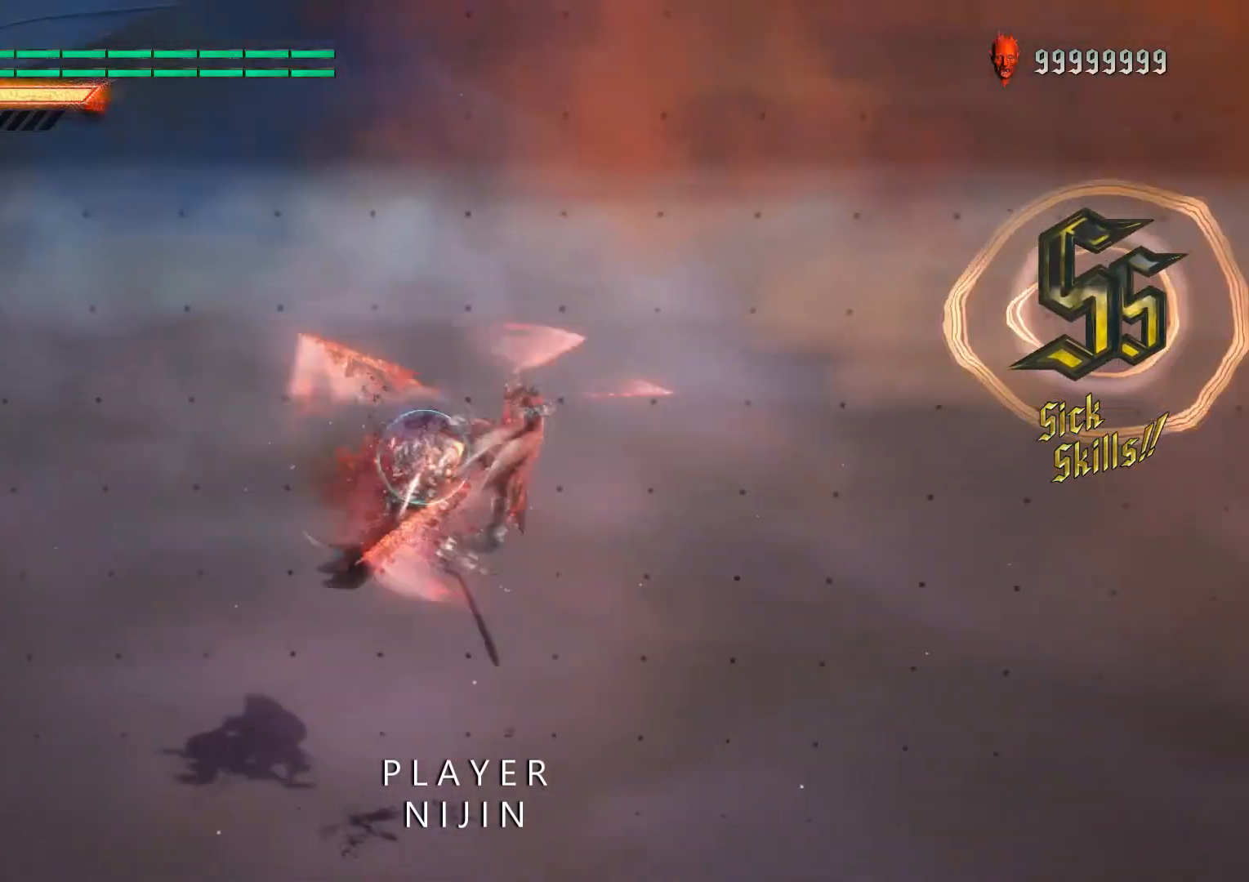
{"buttons": ["B"], "left_stick": "center", "right_stick": "center", "events": [[200, "B", "down"], [267, "B", "up"], [500, "B", "down"]]}
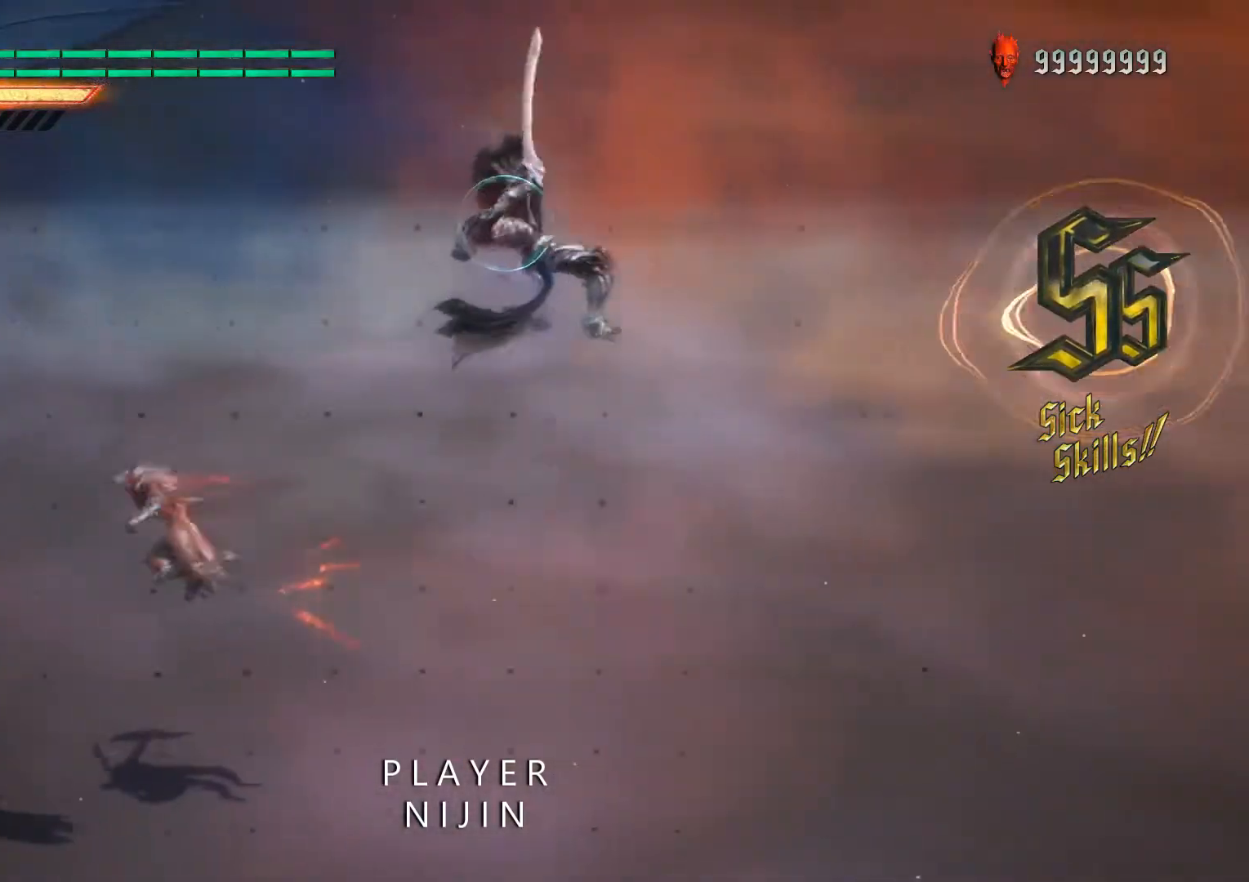
{"buttons": ["L2"], "left_stick": "down-left", "right_stick": "center", "events": [[133, "B", "up"], [367, "Y", "down"], [367, "left_stick", "down-left"], [400, "L2", "down"], [467, "Y", "up"]]}
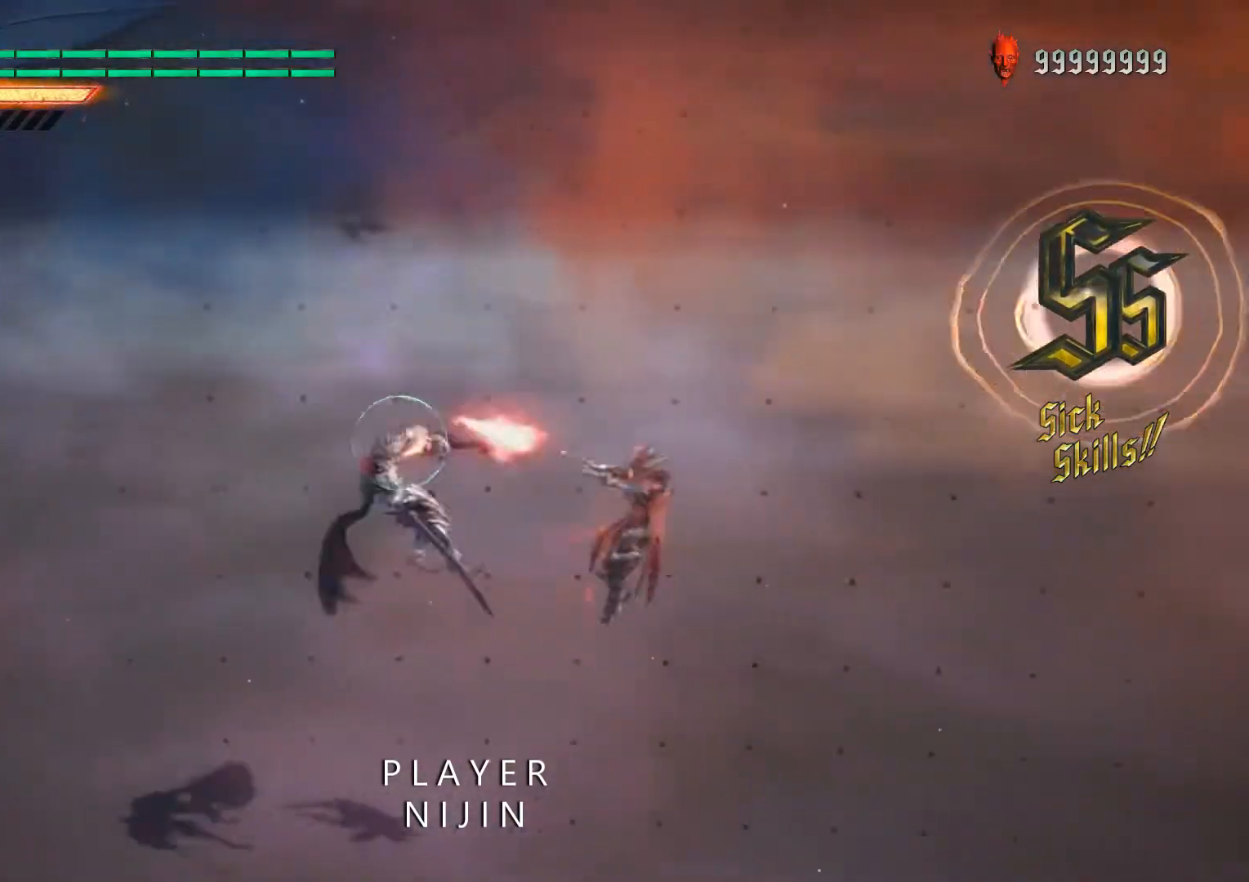
{"buttons": ["Y"], "left_stick": "center", "right_stick": "center", "events": [[33, "B", "down"], [133, "B", "up"], [167, "L2", "up"], [167, "left_stick", "center"], [367, "DPAD_RIGHT", "down"], [467, "DPAD_RIGHT", "up"], [467, "Y", "down"]]}
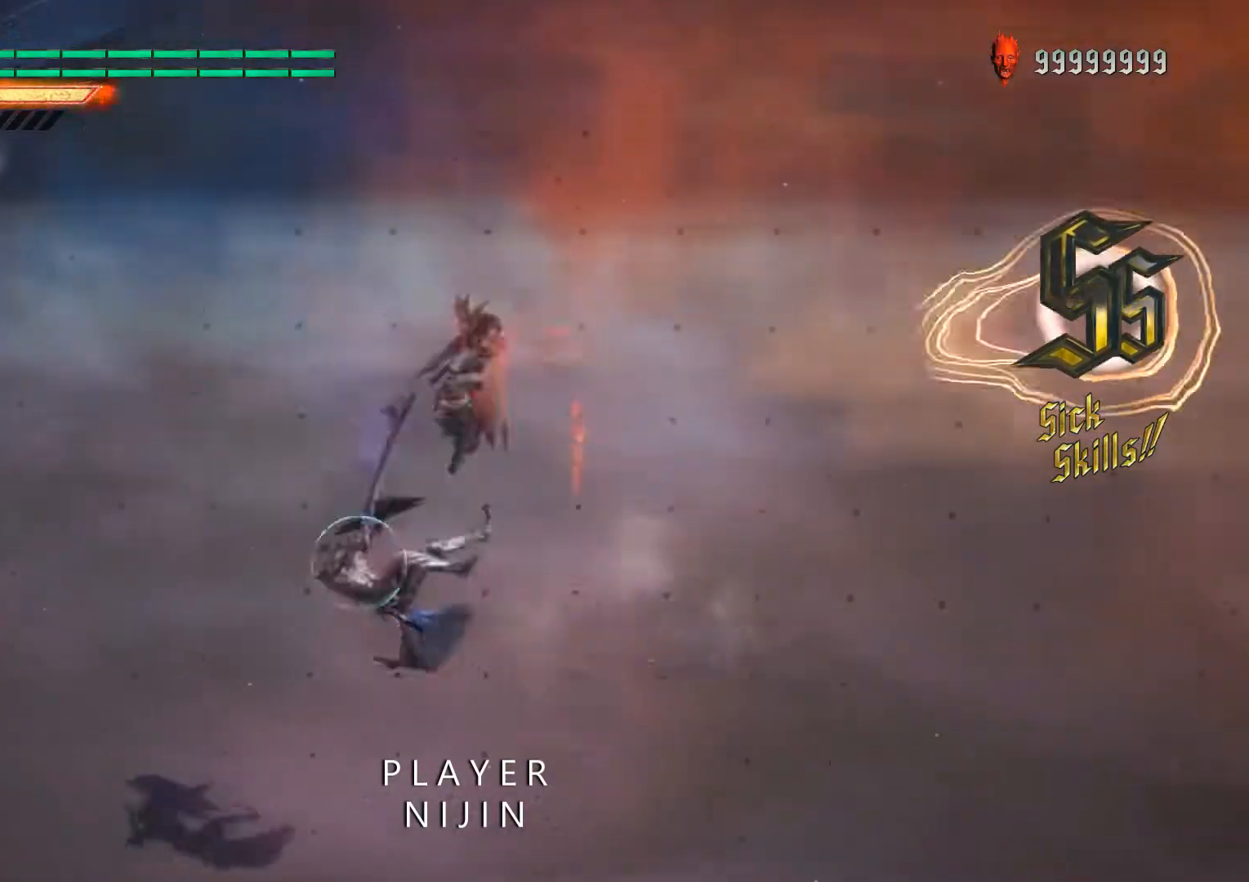
{"buttons": ["A"], "left_stick": "center", "right_stick": "center", "events": [[33, "Y", "up"], [100, "X", "down"], [200, "X", "up"], [467, "A", "down"]]}
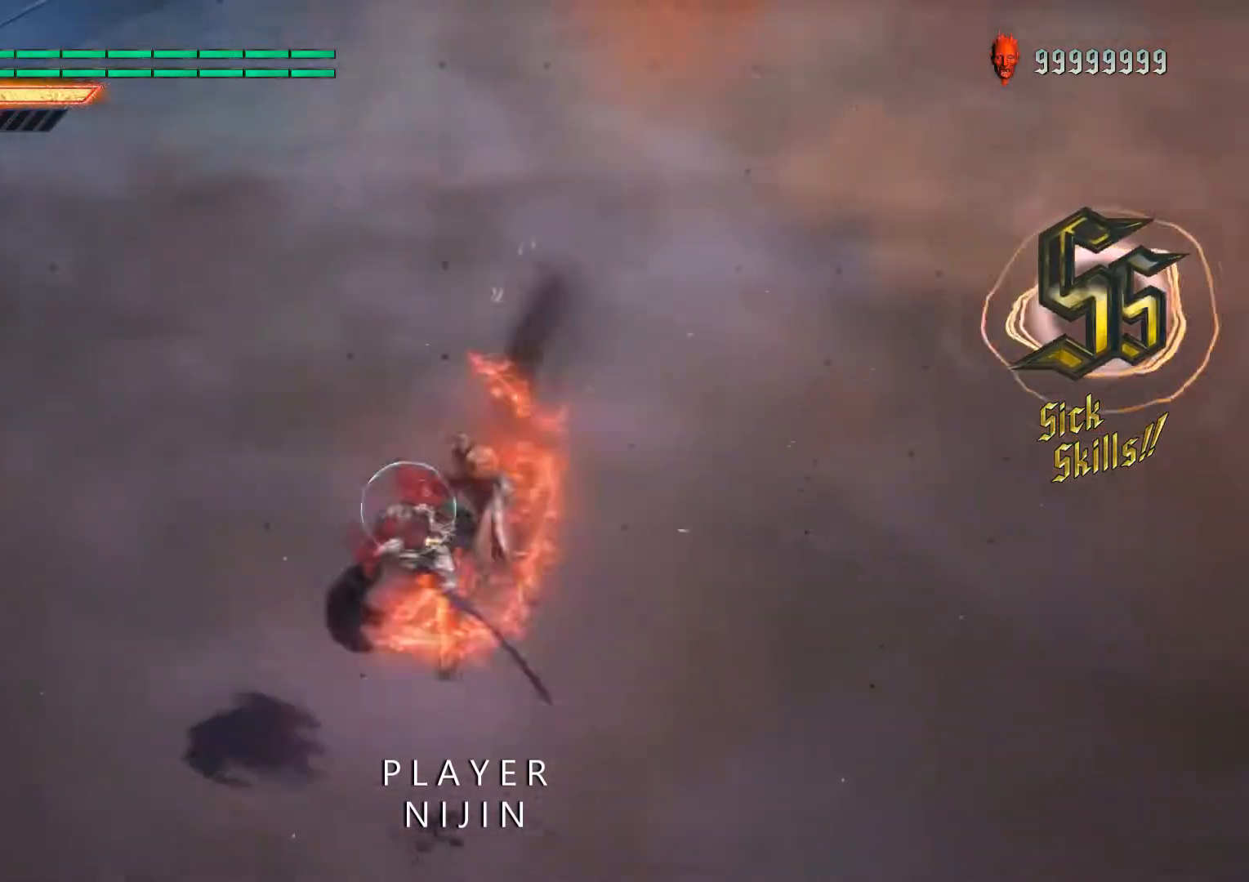
{"buttons": [], "left_stick": "center", "right_stick": "center", "events": [[67, "A", "up"], [100, "B", "down"], [200, "B", "up"], [267, "L2", "down"], [400, "L2", "up"]]}
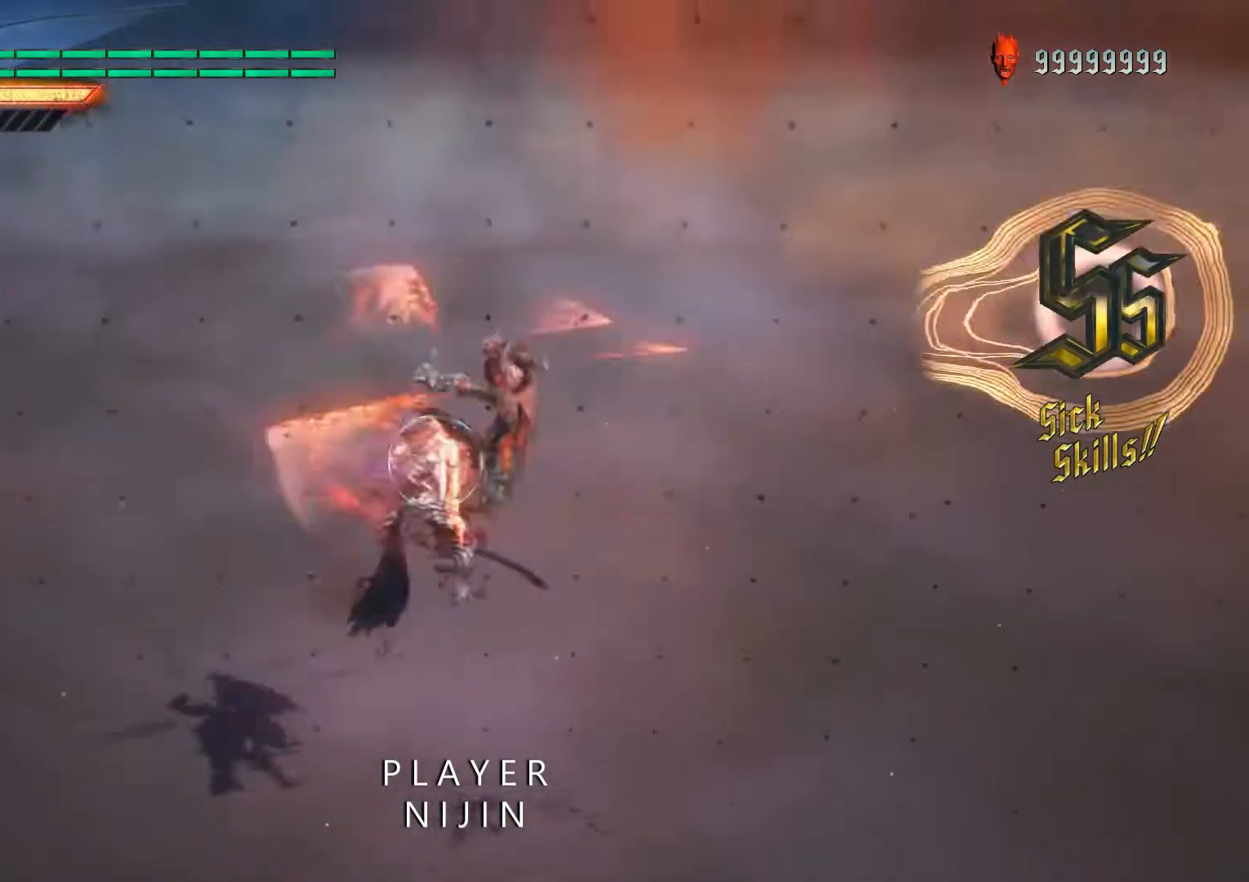
{"buttons": ["SELECT"], "left_stick": "center", "right_stick": "center", "events": [[133, "B", "down"], [200, "B", "up"], [467, "SELECT", "down"]]}
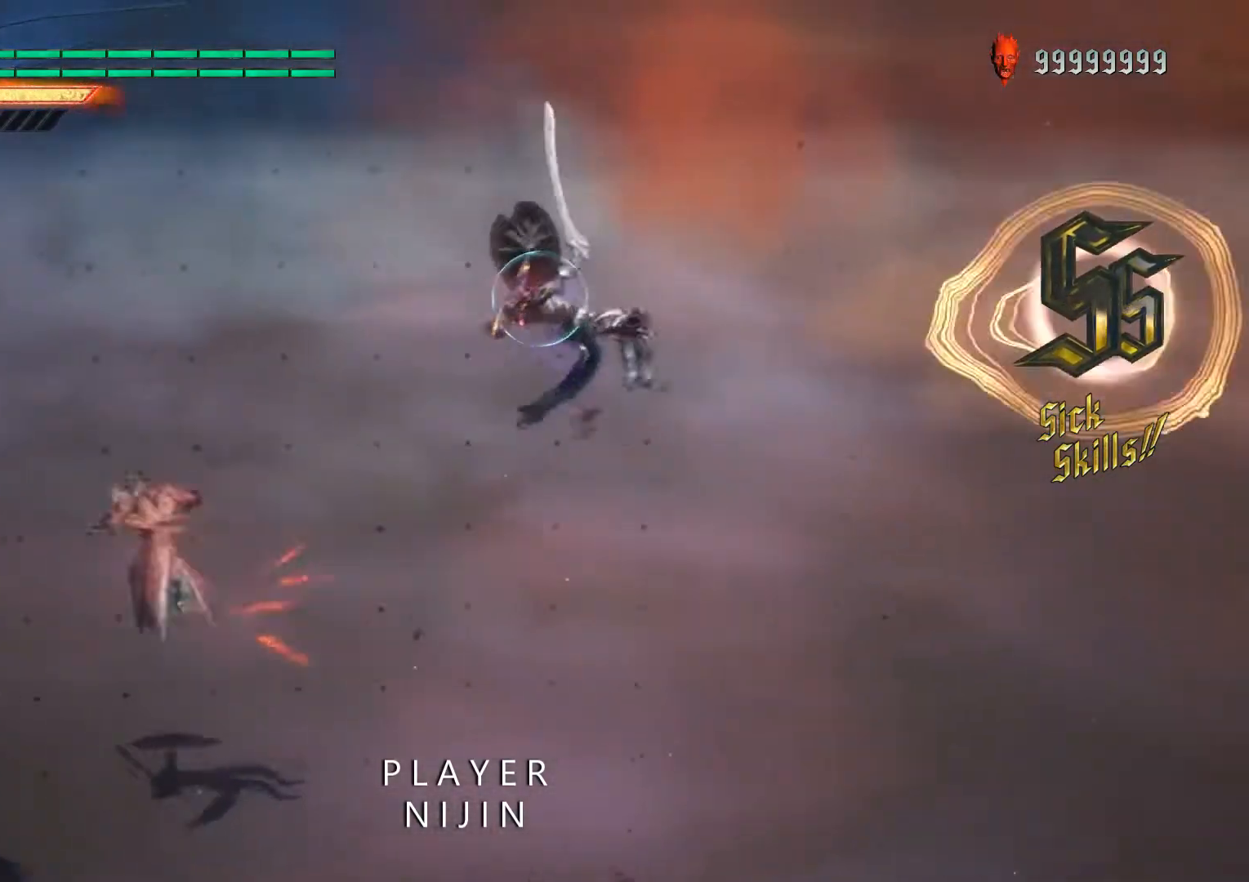
{"buttons": ["L2"], "left_stick": "down-right", "right_stick": "center", "events": [[33, "SELECT", "up"], [333, "L2", "down"], [367, "left_stick", "down-right"]]}
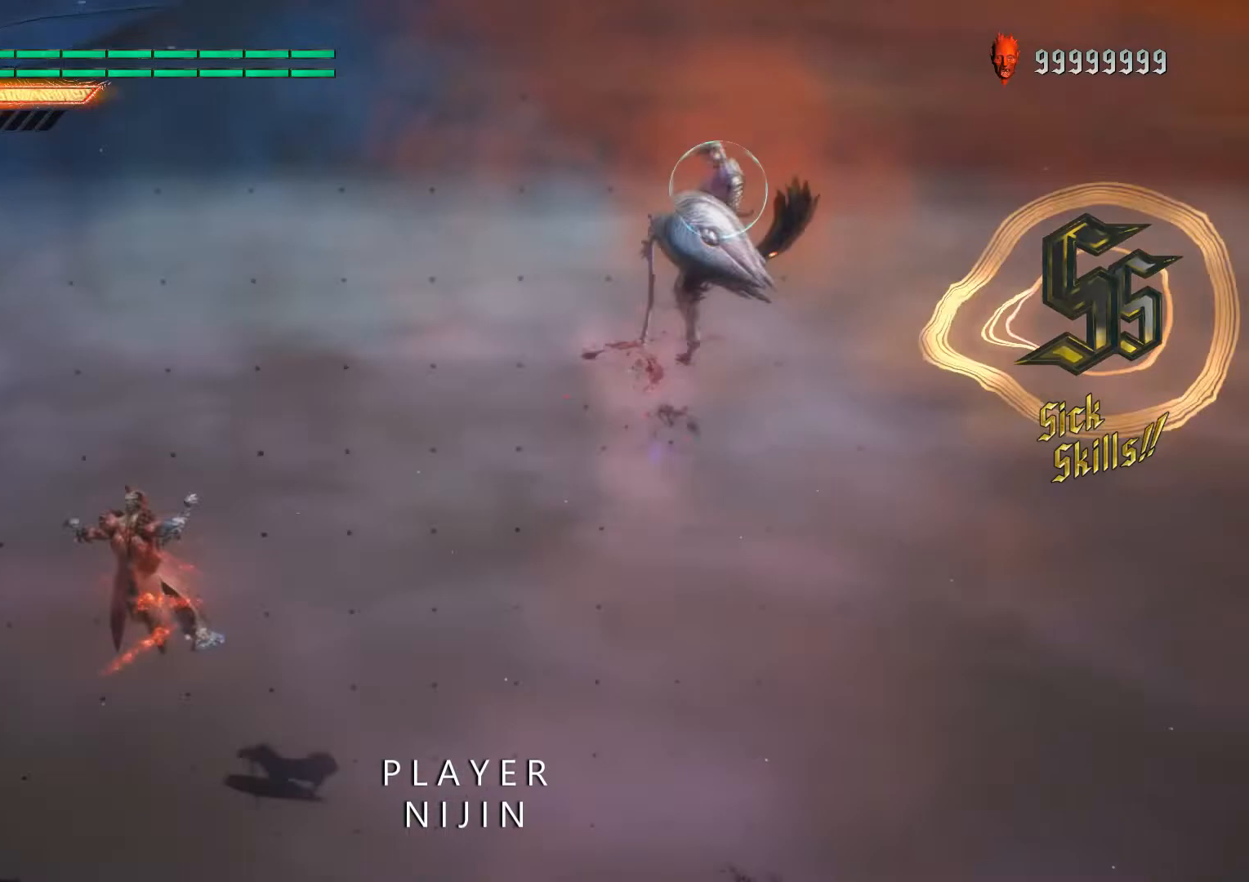
{"buttons": ["X", "R2"], "left_stick": "down-right", "right_stick": "center", "events": [[67, "B", "down"], [167, "B", "up"], [233, "L2", "up"], [433, "R2", "down"], [500, "X", "down"]]}
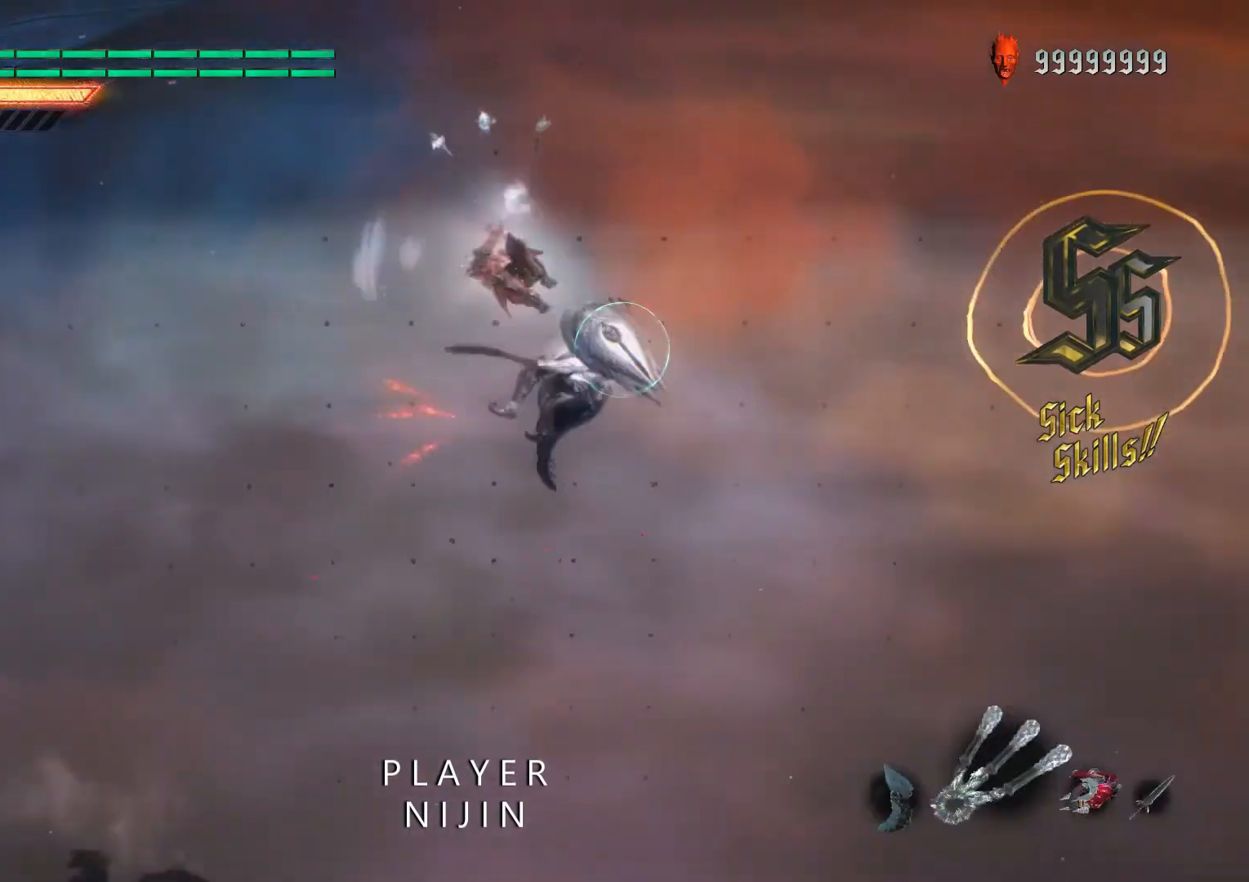
{"buttons": ["X"], "left_stick": "down-right", "right_stick": "center", "events": [[100, "R2", "up"]]}
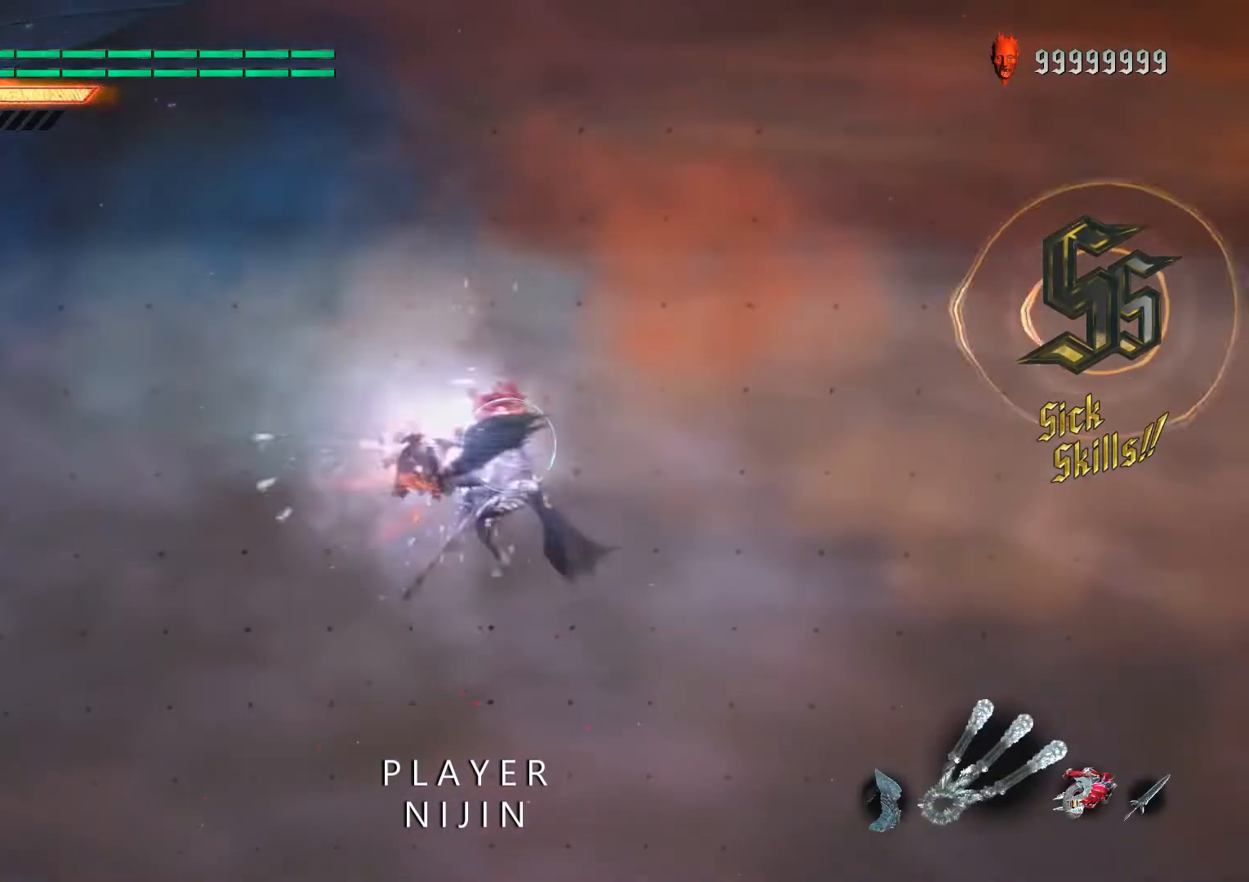
{"buttons": [], "left_stick": "center", "right_stick": "center", "events": [[100, "A", "down"], [233, "A", "up"], [233, "X", "up"], [300, "left_stick", "center"]]}
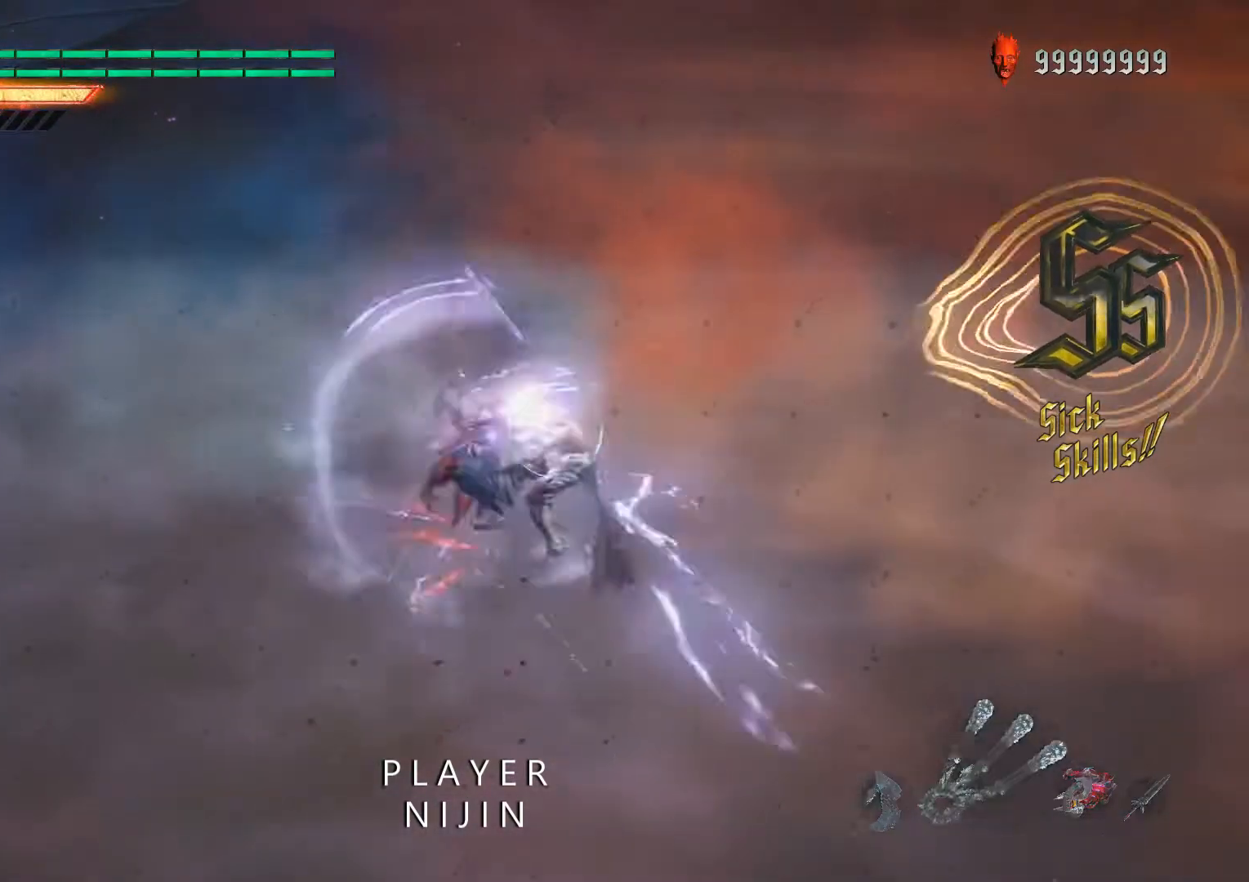
{"buttons": [], "left_stick": "center", "right_stick": "center", "events": [[100, "A", "down"], [167, "B", "down"], [167, "DPAD_LEFT", "down"], [267, "A", "up"], [267, "B", "up"], [267, "DPAD_LEFT", "up"], [333, "R2", "down"], [400, "R2", "up"]]}